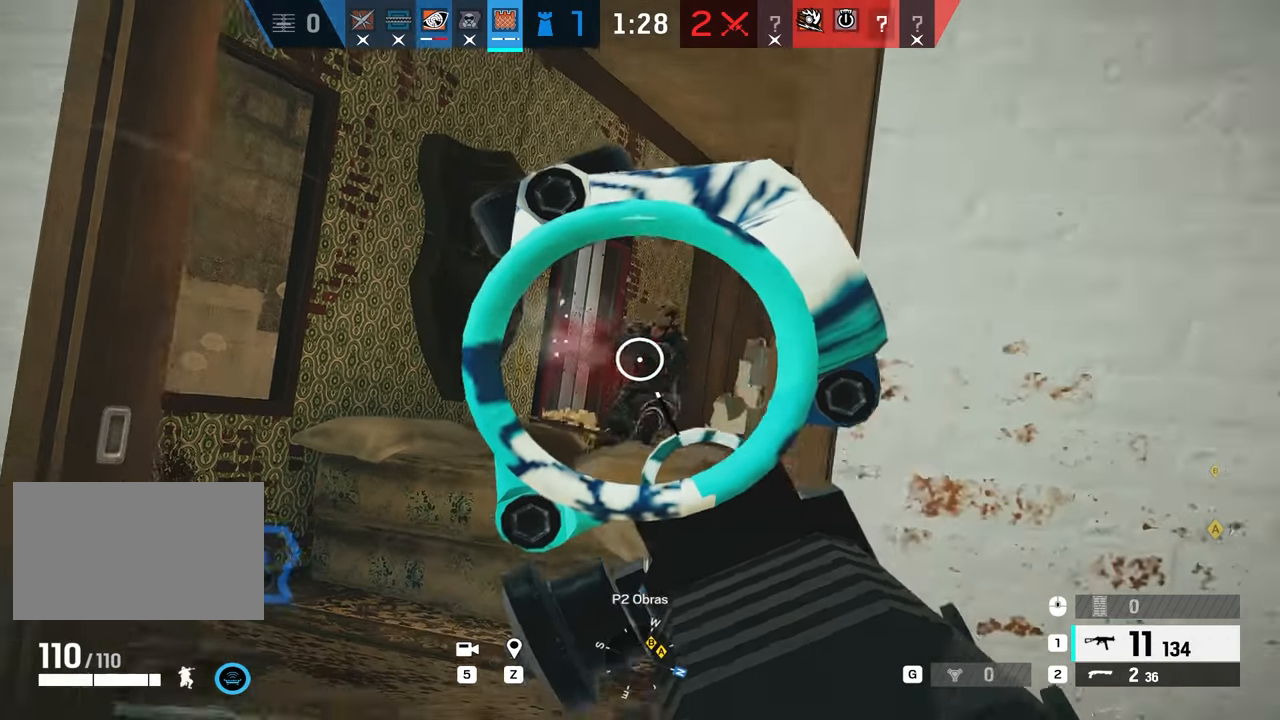
Gameplay with keyboard and mouse; each line is a JSON object with the keys and mouse buttons held at the frame after it. "events" lists presses ("down") and releases ("up") of "1", "2", "3", "4", "5", "a", "alt", "b", "c", "ctrl", "d", "e", "f", "g", "q", "r", "s", "shift", "space", "t", "tab", "tilde", "v", "w", "x", "z", "mouse_left", "mouse_wheel", "mouse_right", "mouse_mb4" and "mouse_mb5" between this image and that frame as [ms after this image, input, new state], when the widget could be followed in between. "mouse_left", "mouse_wheel", "mouse_right", "mouse_mb4", "mouse_mb5" = the "left", "wheel", "right", "mb4", "mb5" buttons of the "mouse" list. No other keys are recorded. "wheel" means that the mouse wheel is clicked or scrolled. Mouse movement is not recorded.
{"keys": ["r", "w"], "mouse": [], "events": [[50, "a", "down"], [150, "a", "up"], [150, "d", "down"], [183, "c", "down"], [183, "e", "down"], [183, "mouse_left", "up"], [183, "mouse_right", "up"], [283, "c", "up"], [283, "e", "up"], [334, "d", "up"], [417, "r", "down"], [417, "w", "down"]]}
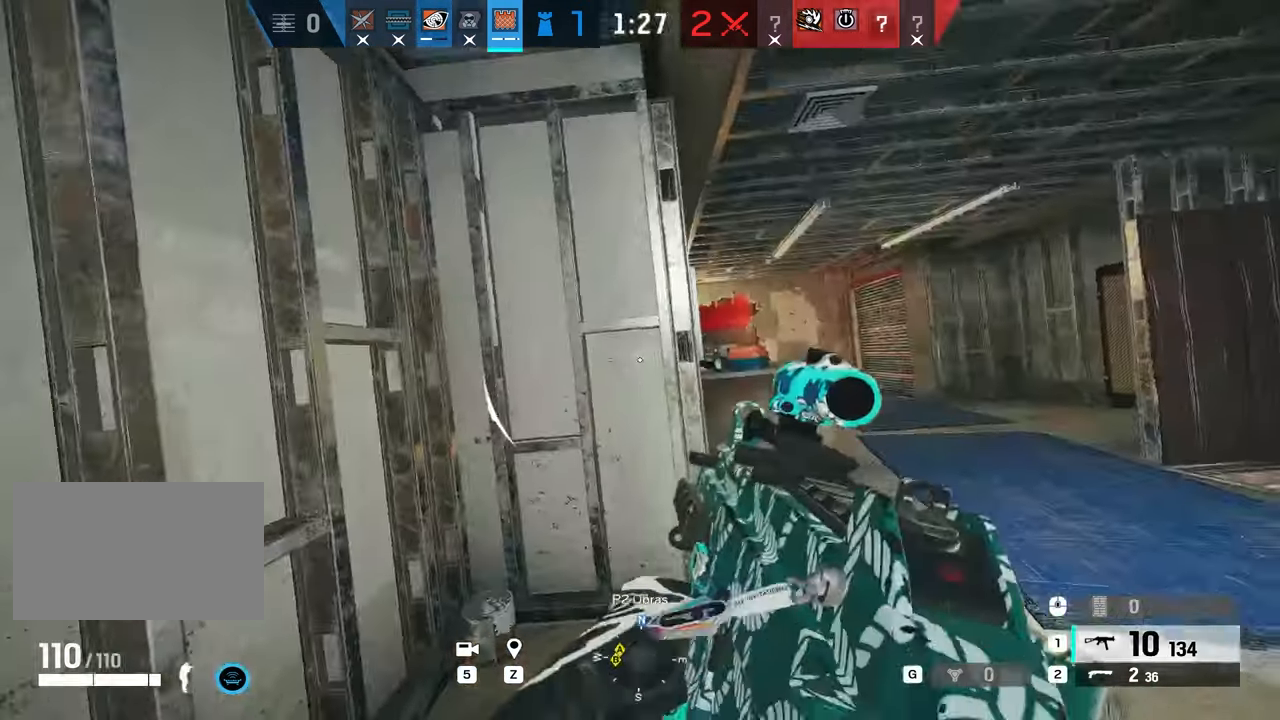
{"keys": ["a"], "mouse": [], "events": [[17, "r", "up"], [67, "a", "down"], [84, "w", "up"]]}
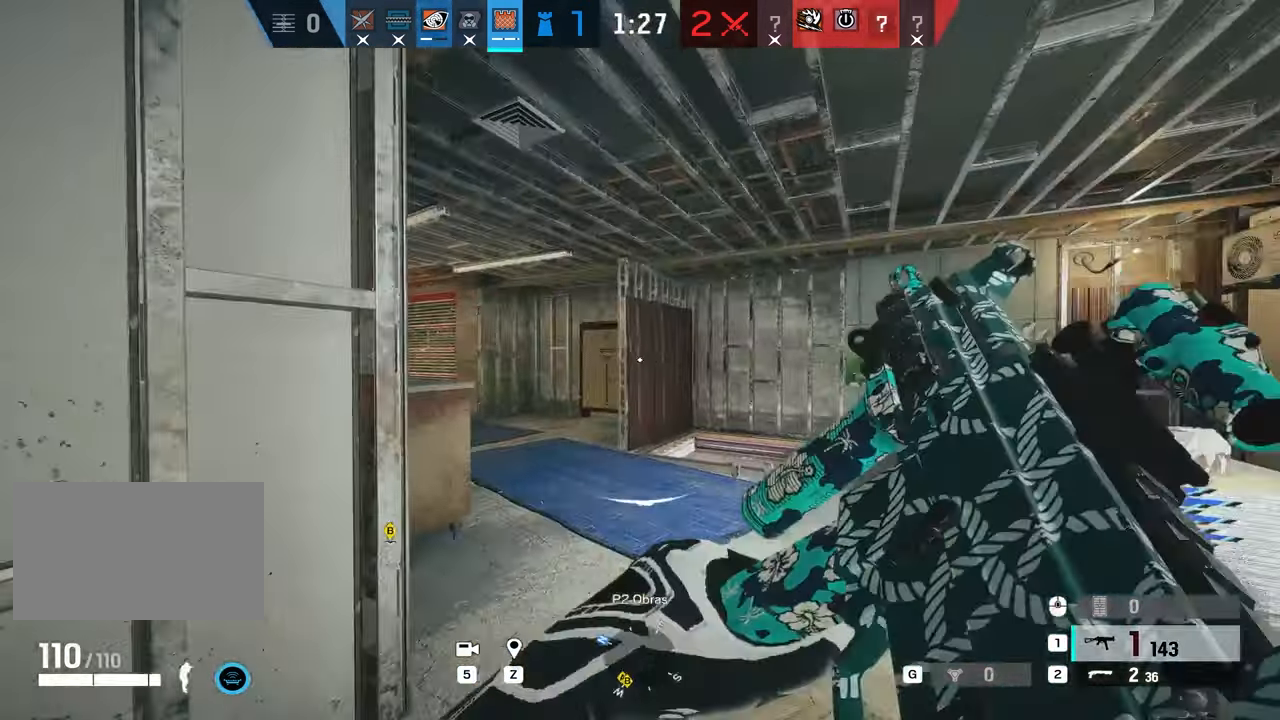
{"keys": [], "mouse": [], "events": [[267, "c", "down"], [317, "c", "up"], [367, "a", "up"]]}
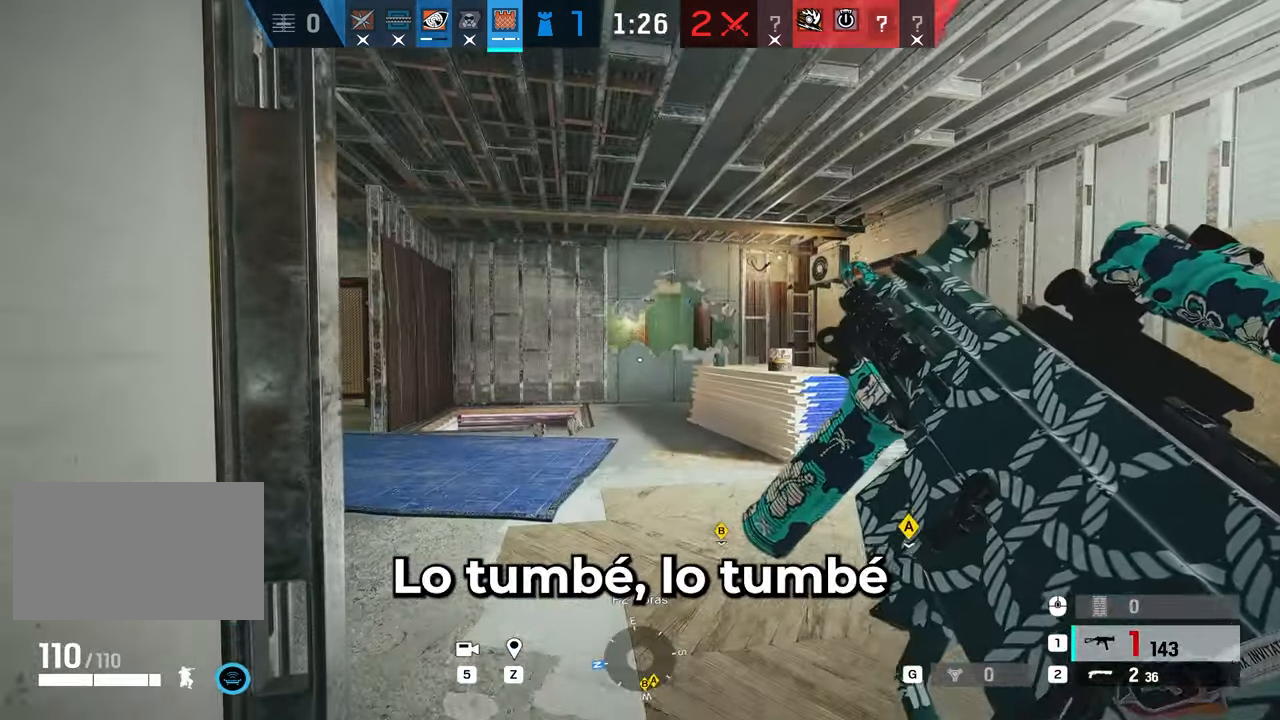
{"keys": ["d"], "mouse": [], "events": [[384, "d", "down"]]}
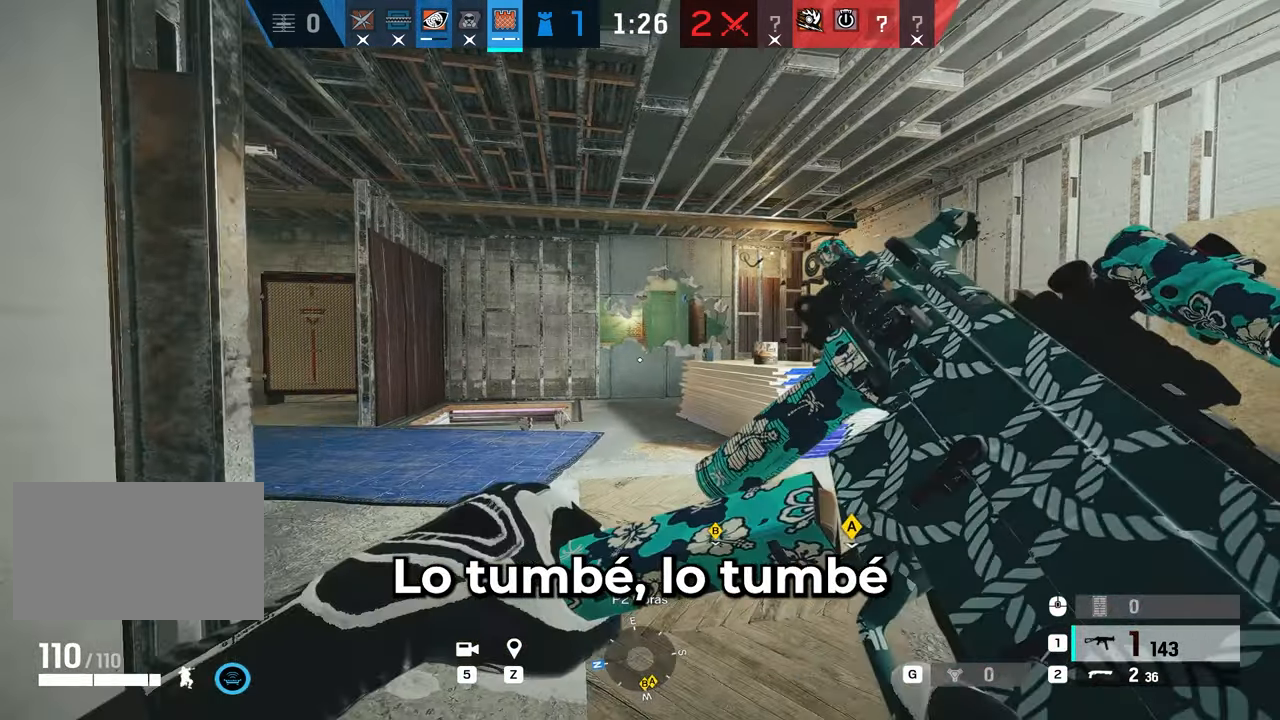
{"keys": ["d"], "mouse": [], "events": [[67, "d", "up"], [250, "mouse_right", "down"], [283, "c", "down"], [283, "d", "down"], [350, "e", "down"], [350, "mouse_right", "up"], [434, "c", "up"], [484, "e", "up"]]}
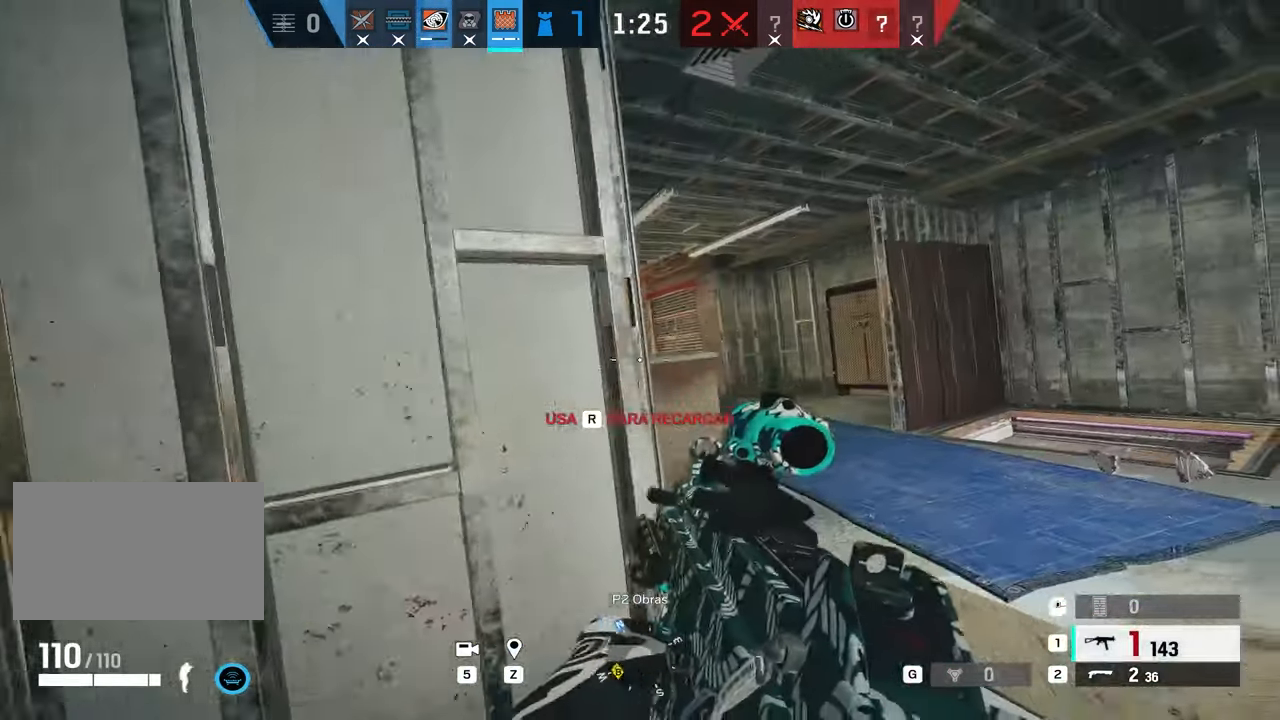
{"keys": ["a", "c", "w"], "mouse": [], "events": [[34, "mouse_right", "down"], [217, "d", "up"], [250, "a", "down"], [317, "mouse_right", "up"], [317, "r", "down"], [467, "r", "up"], [467, "w", "down"], [500, "c", "down"]]}
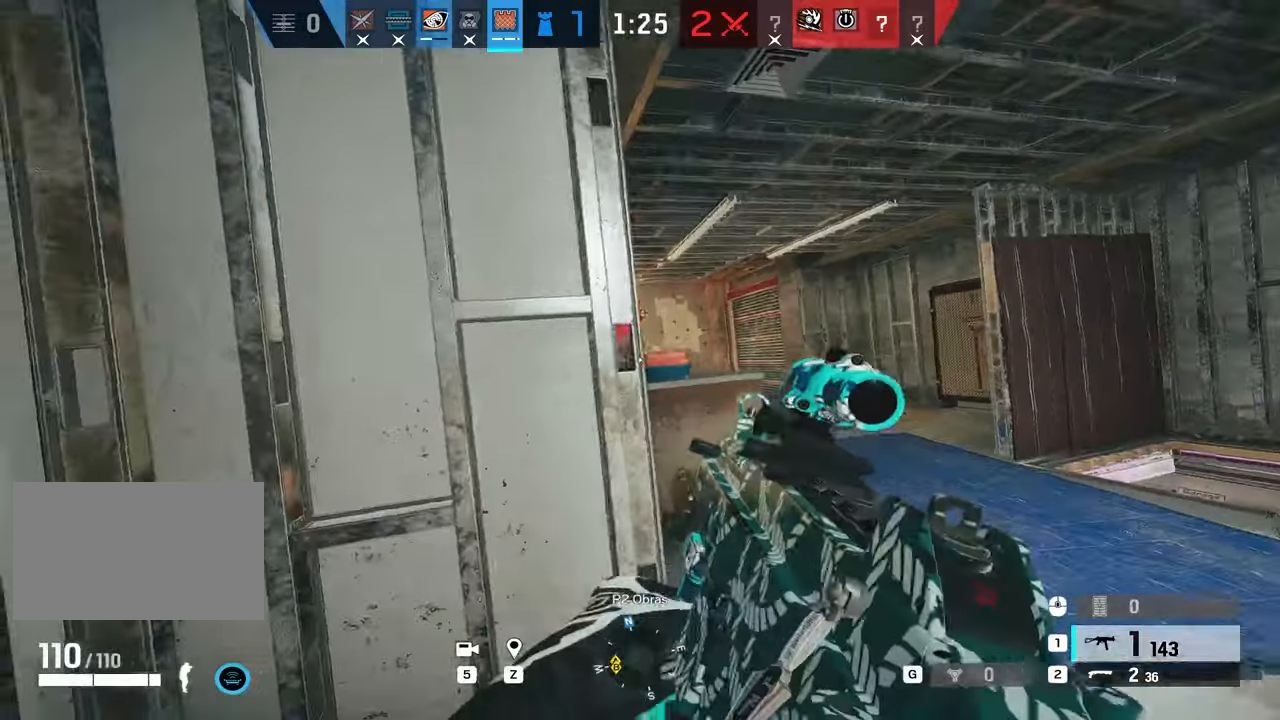
{"keys": [], "mouse": [], "events": [[84, "c", "up"], [84, "w", "up"], [334, "a", "up"]]}
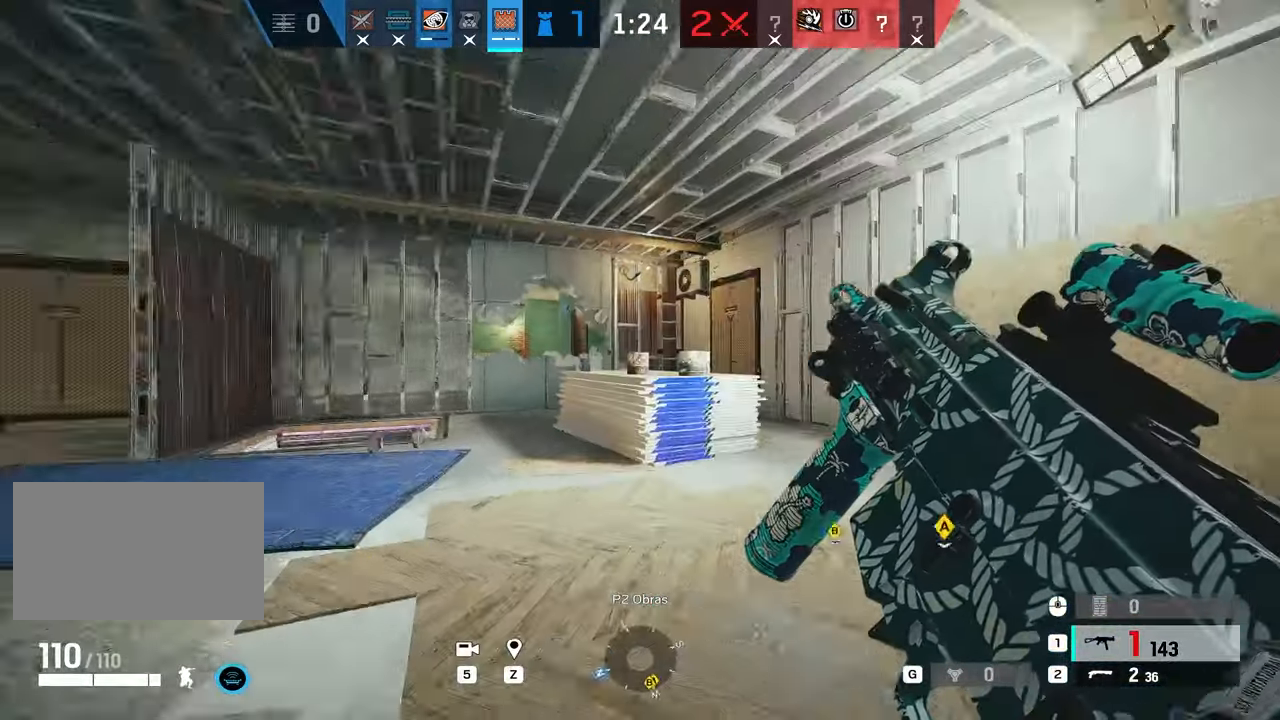
{"keys": [], "mouse": [], "events": []}
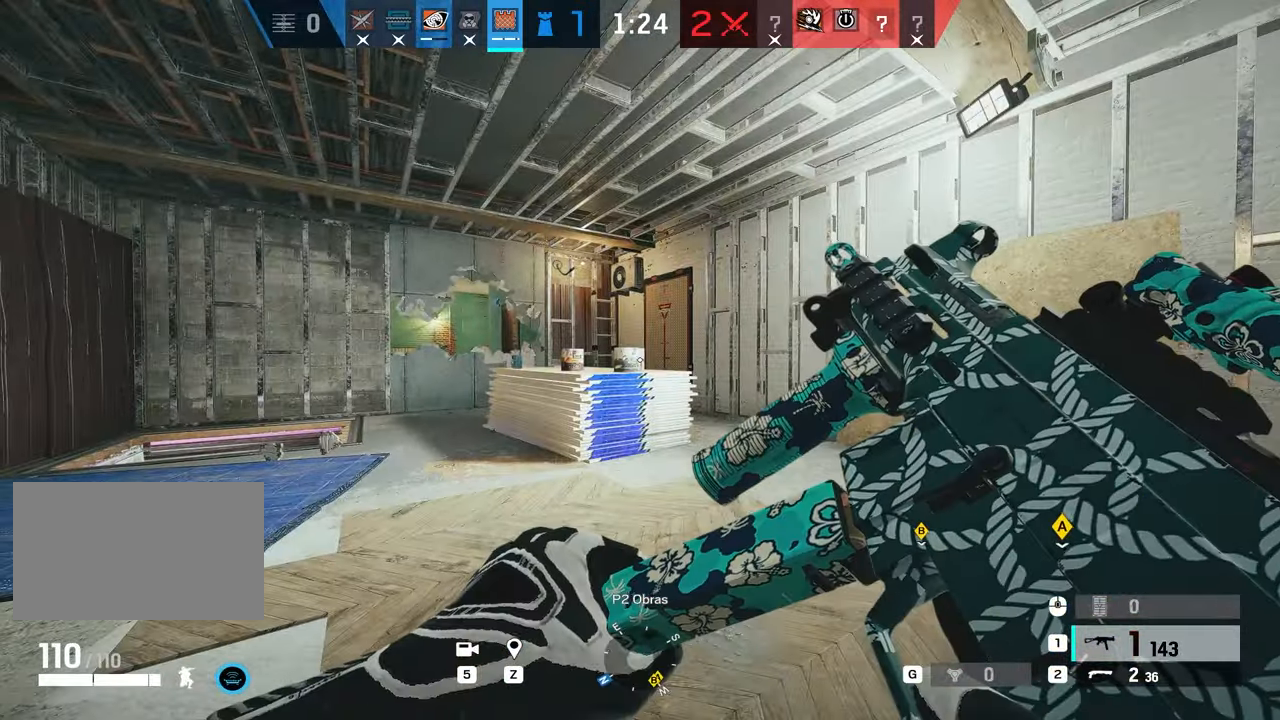
{"keys": ["w"], "mouse": [], "events": [[267, "mouse_right", "down"], [334, "mouse_right", "up"], [367, "w", "down"], [434, "q", "down"], [501, "q", "up"]]}
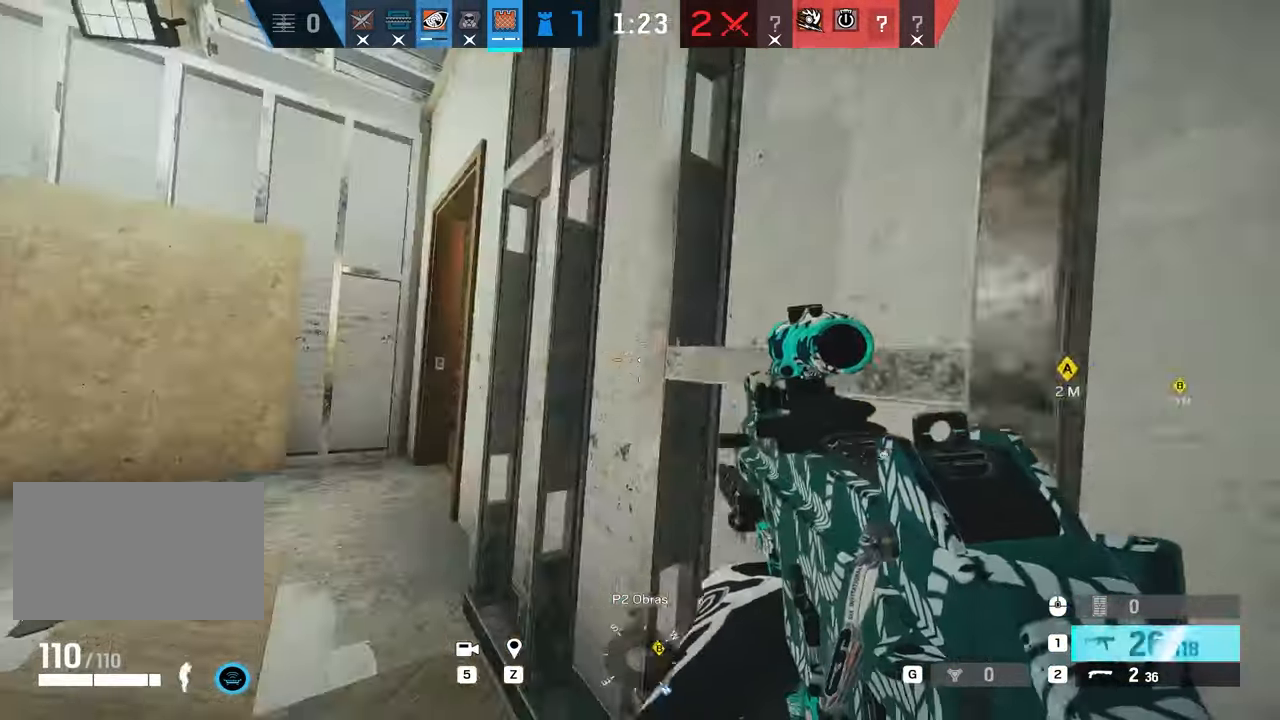
{"keys": ["a"], "mouse": ["right"], "events": [[117, "a", "down"], [200, "w", "up"], [300, "mouse_right", "down"]]}
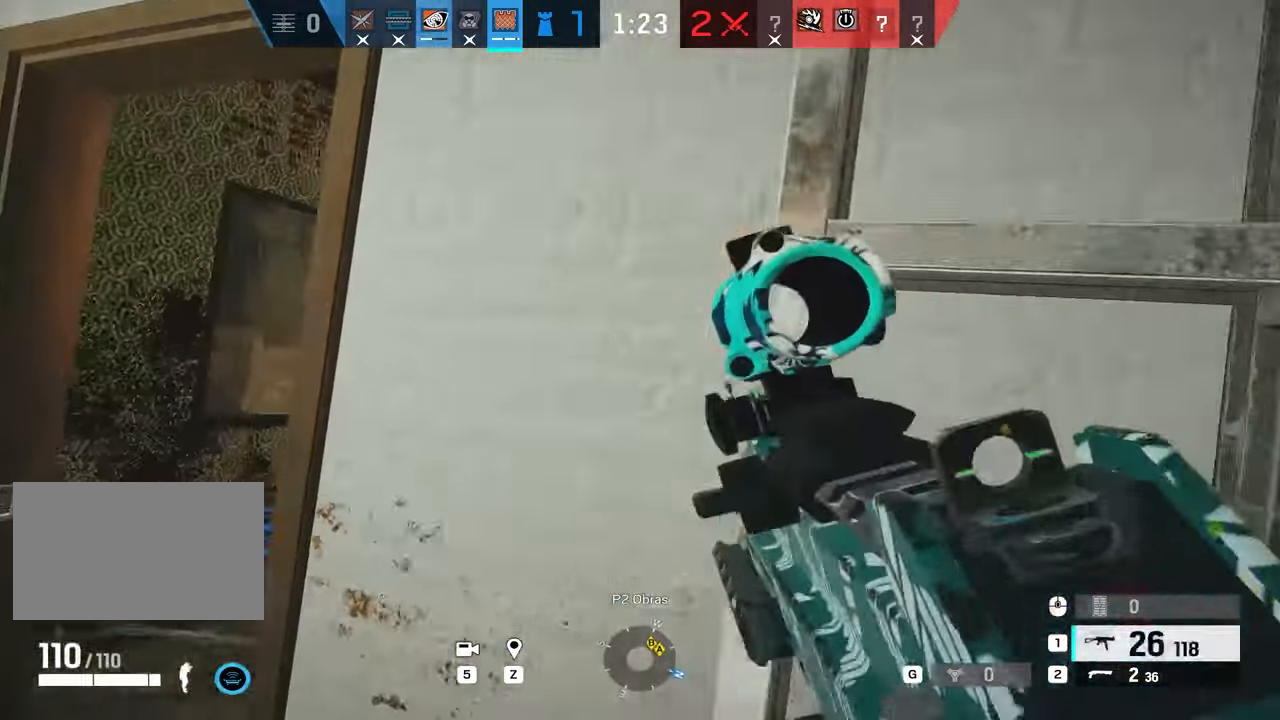
{"keys": ["d"], "mouse": ["right"], "events": [[167, "s", "down"], [351, "s", "up"], [417, "a", "up"], [417, "d", "down"]]}
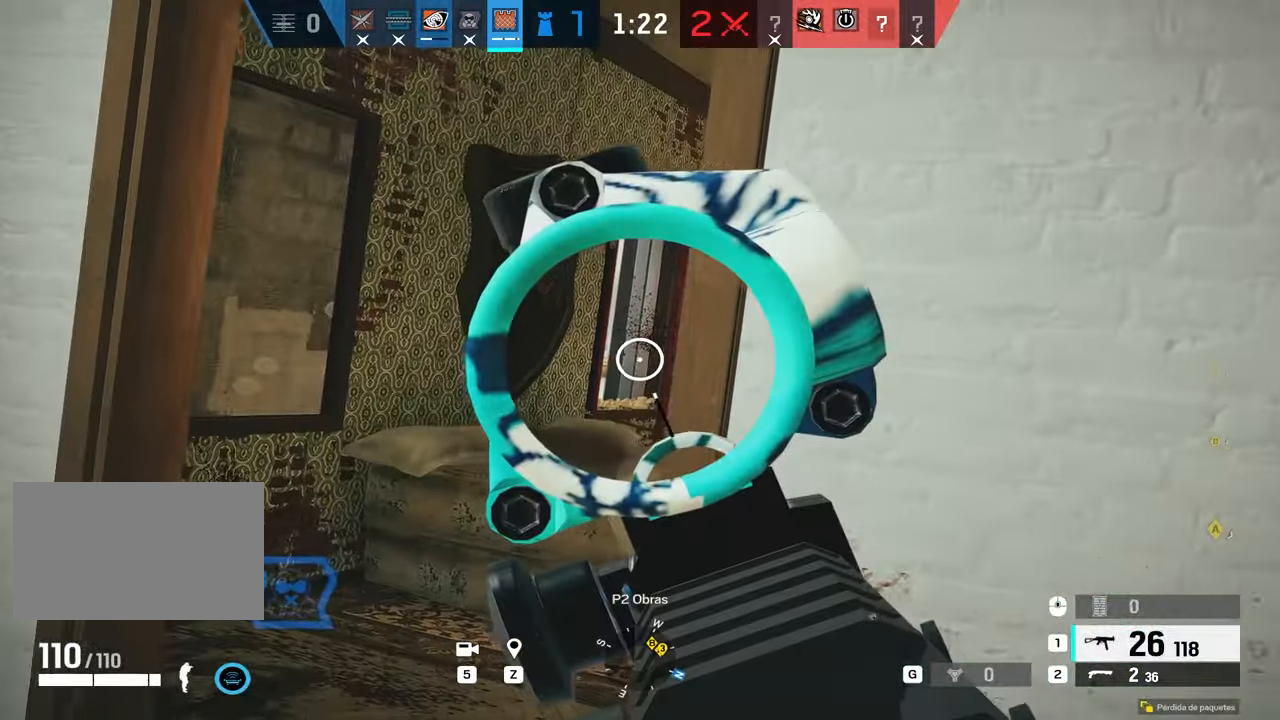
{"keys": ["a"], "mouse": ["right"], "events": [[17, "a", "down"], [50, "d", "up"], [133, "a", "up"], [183, "d", "down"], [283, "a", "down"], [283, "d", "up"]]}
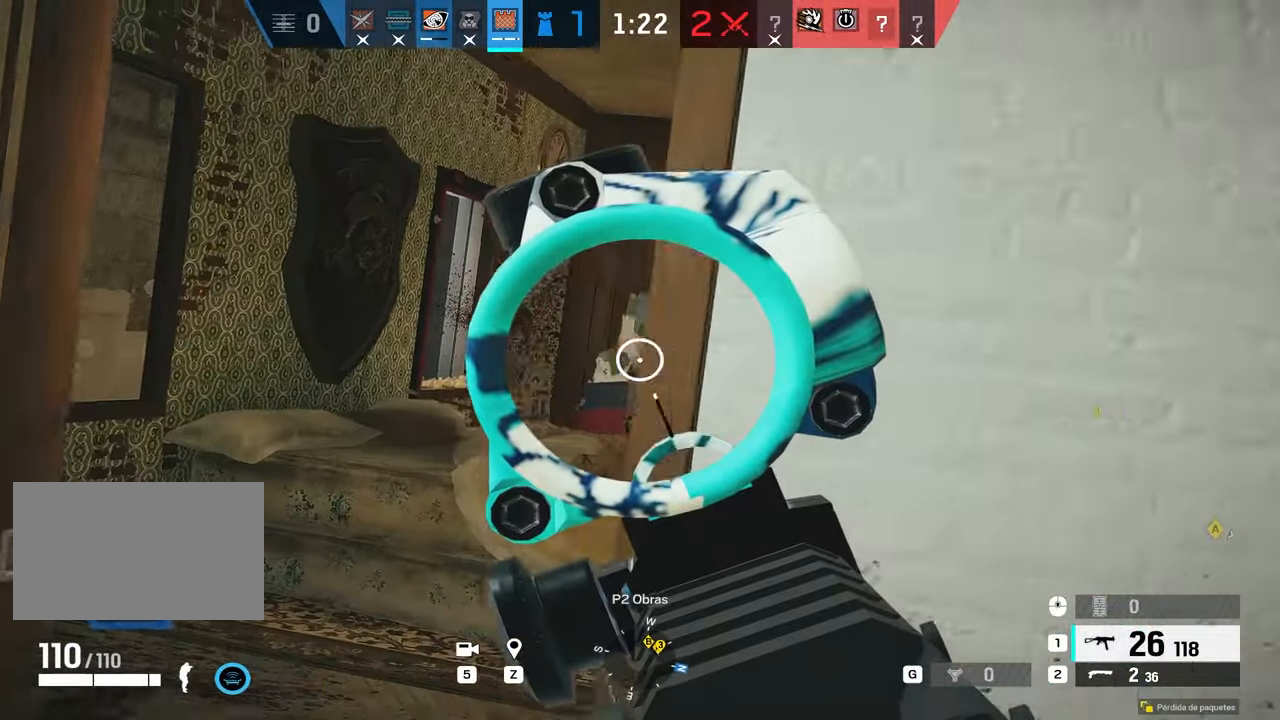
{"keys": ["c", "d"], "mouse": ["left", "right"], "events": [[151, "d", "down"], [201, "a", "up"], [284, "a", "down"], [284, "d", "up"], [351, "a", "up"], [351, "mouse_left", "down"], [384, "d", "down"], [434, "c", "down"]]}
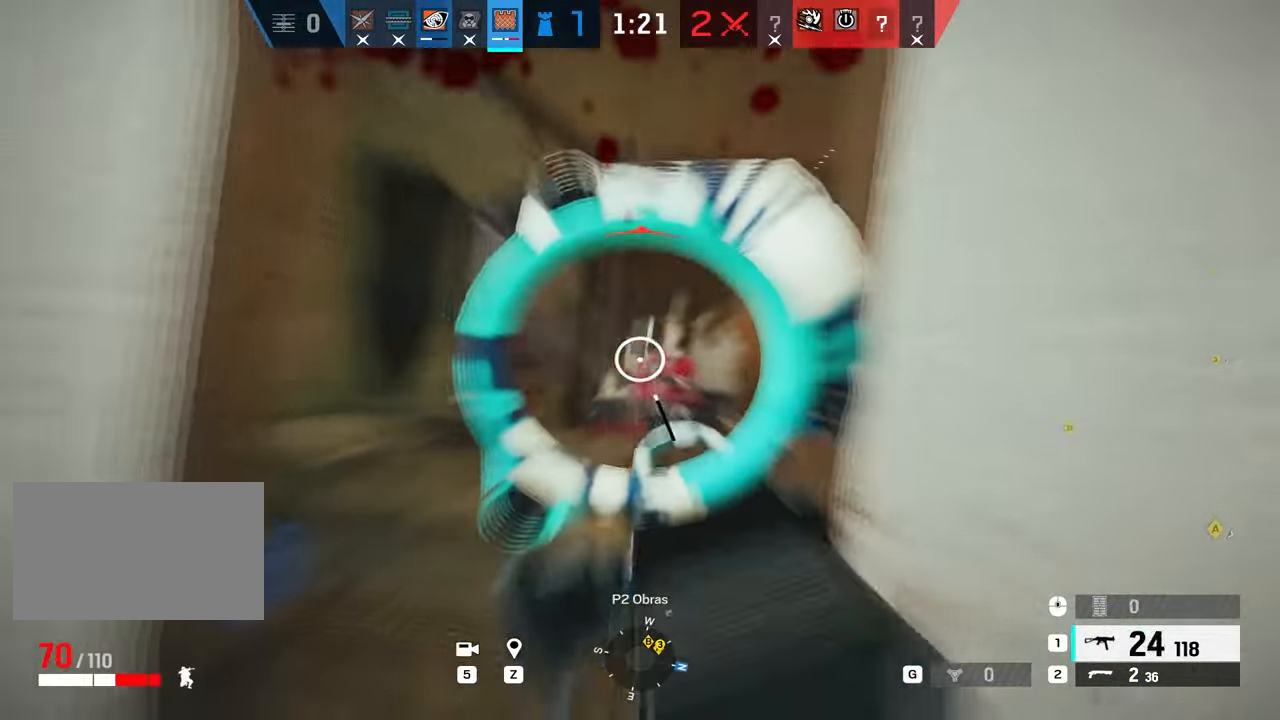
{"keys": ["a", "shift", "w"], "mouse": [], "events": [[33, "c", "up"], [33, "e", "down"], [67, "q", "down"], [167, "e", "up"], [167, "mouse_right", "up"], [167, "q", "up"], [233, "mouse_left", "up"], [267, "c", "down"], [367, "c", "up"], [400, "a", "down"], [434, "d", "up"], [434, "w", "down"], [500, "shift", "down"]]}
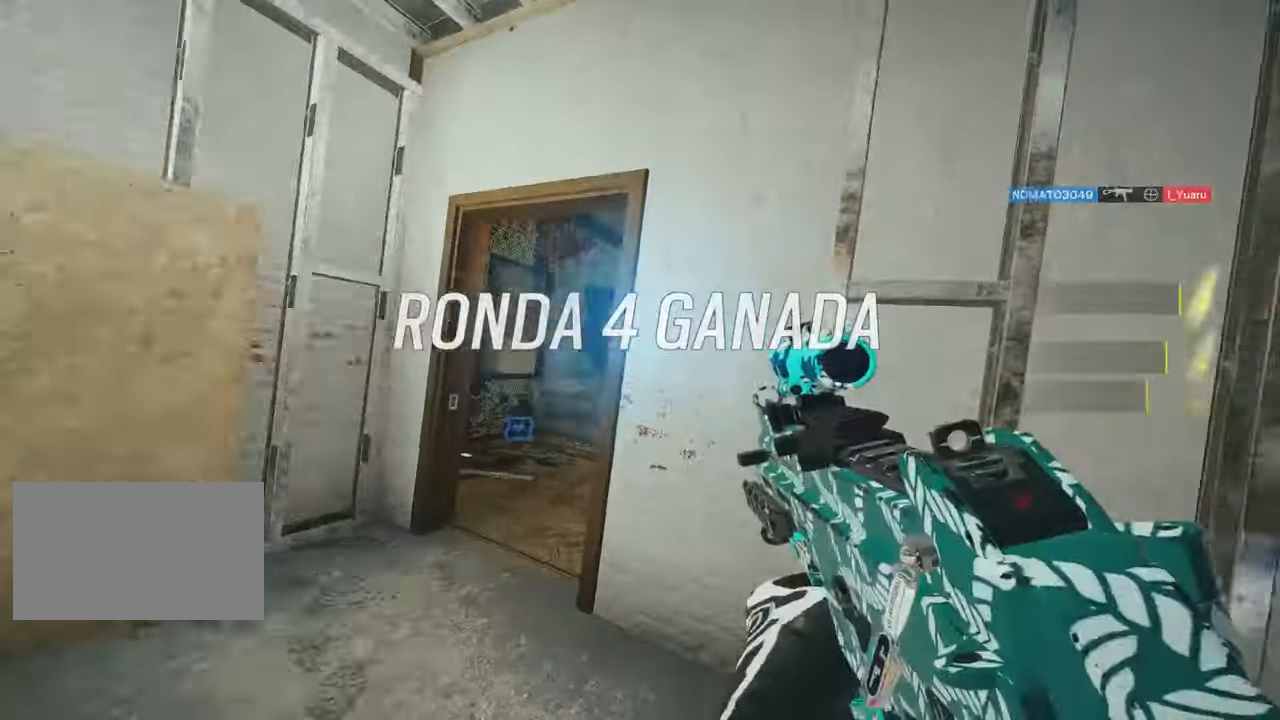
{"keys": ["shift", "w"], "mouse": [], "events": [[467, "a", "up"]]}
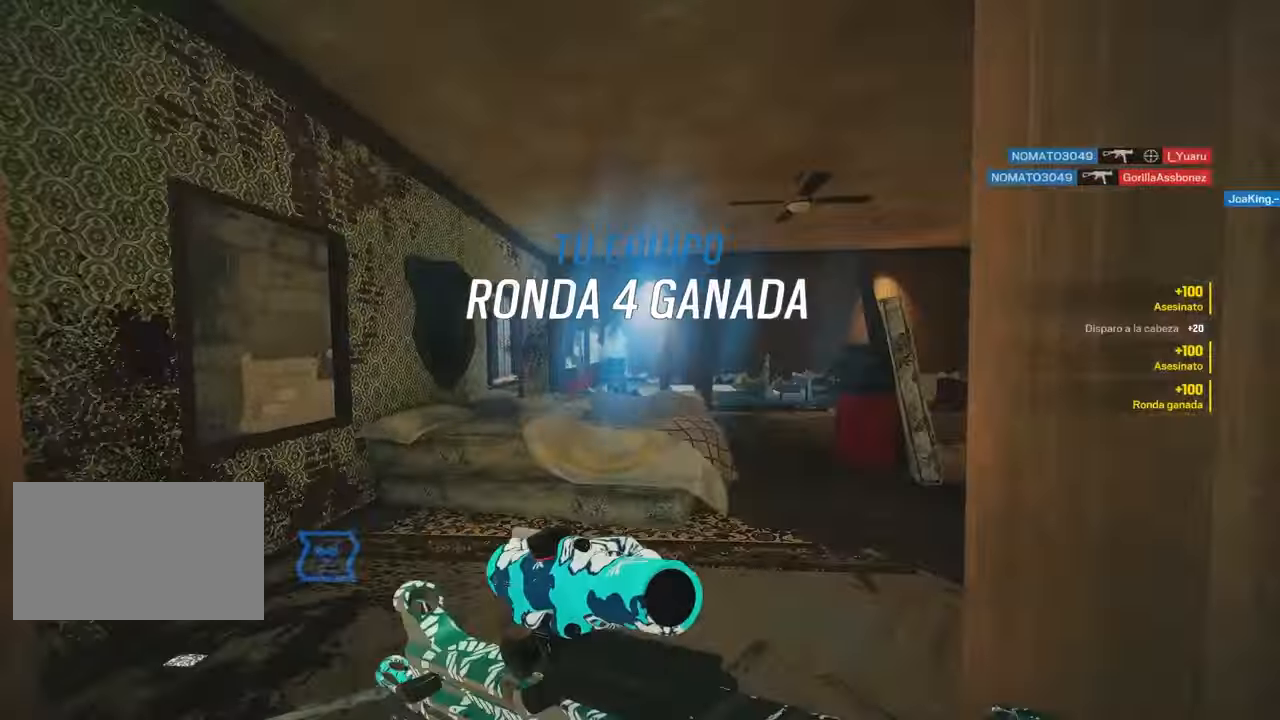
{"keys": ["shift", "space", "w"], "mouse": [], "events": [[334, "space", "down"], [384, "space", "up"], [484, "space", "down"]]}